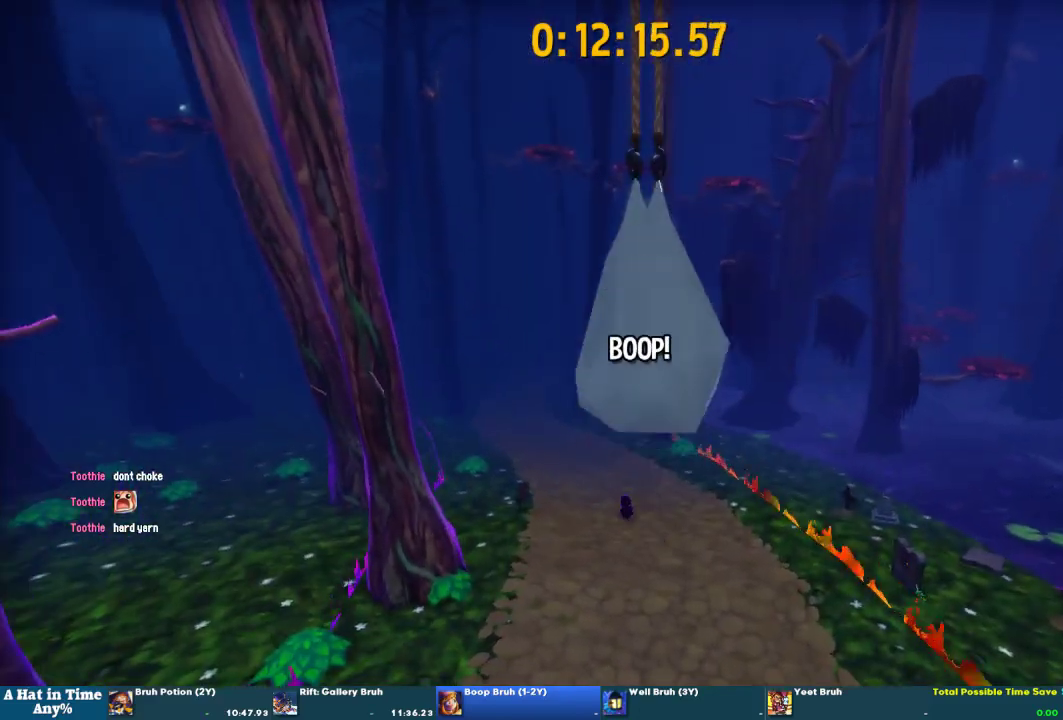
Gameplay with a controller (PlayStation layout); each line is a JSON object with the inputs held at the frame after it. "events" lists button and stick changes between this image and that frame as [ms after this image, input, new state], when the widget could be followed in between. This overlay highlights the sticks when they move; stick clicks (L3 R3) are not distinguishable. Not read: R2.
{"buttons": ["L2"], "left_stick": "up", "right_stick": "center", "events": [[167, "right_stick", "left"], [300, "right_stick", "center"]]}
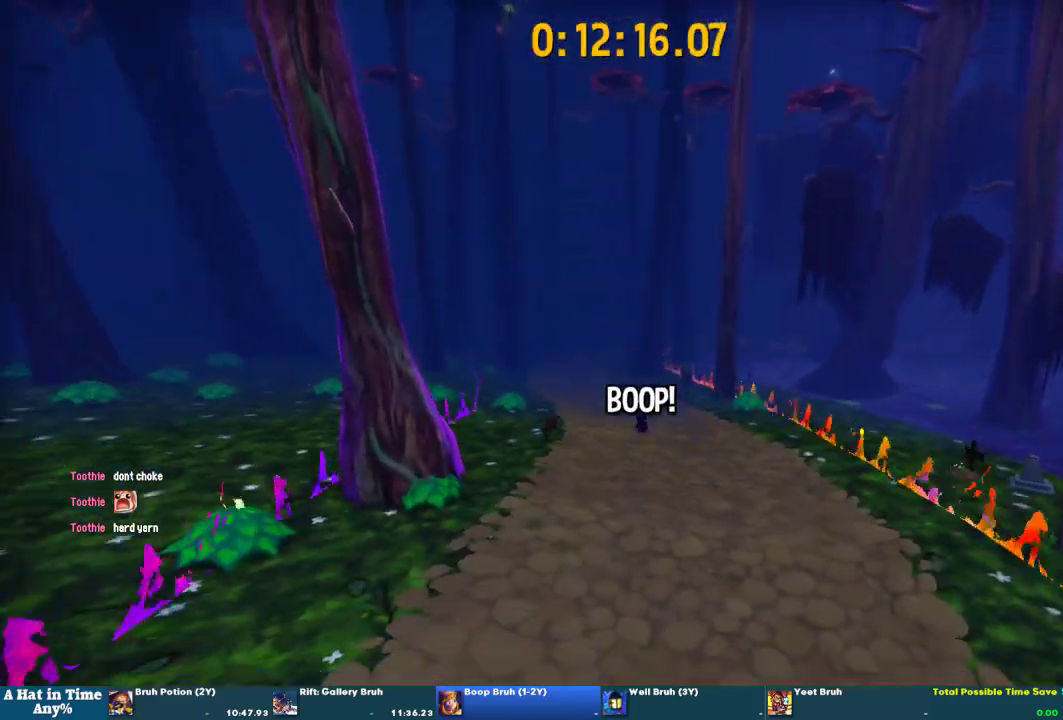
{"buttons": ["L2"], "left_stick": "up", "right_stick": "center", "events": [[300, "CROSS", "down"], [367, "CROSS", "up"], [400, "CROSS", "down"], [500, "CROSS", "up"]]}
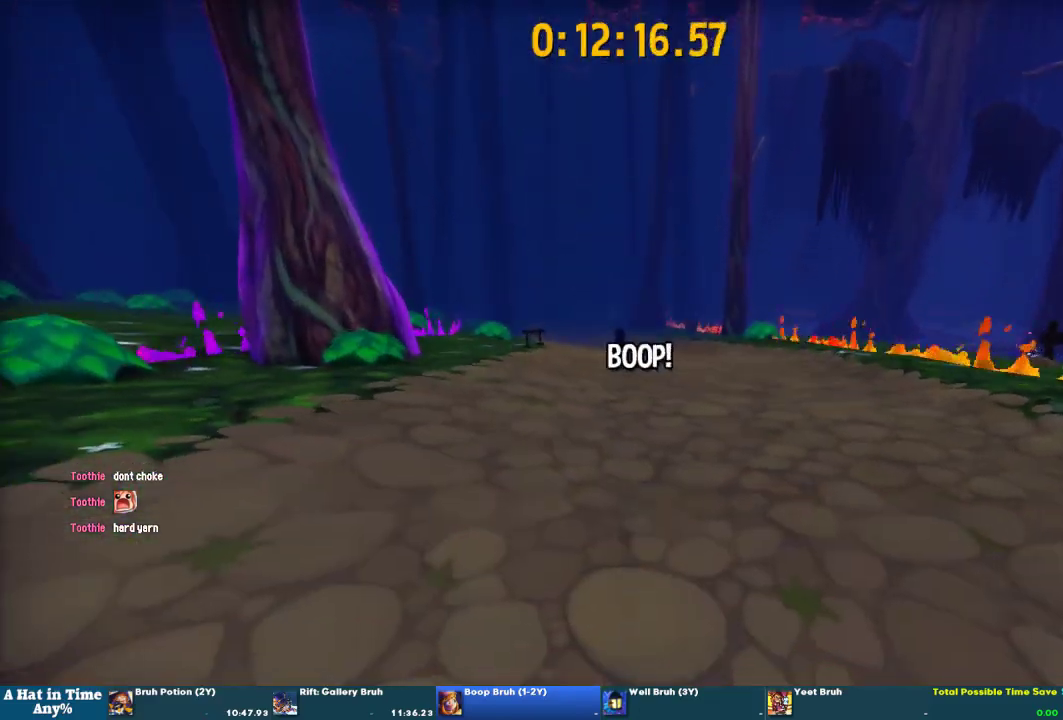
{"buttons": ["L2"], "left_stick": "up", "right_stick": "center", "events": []}
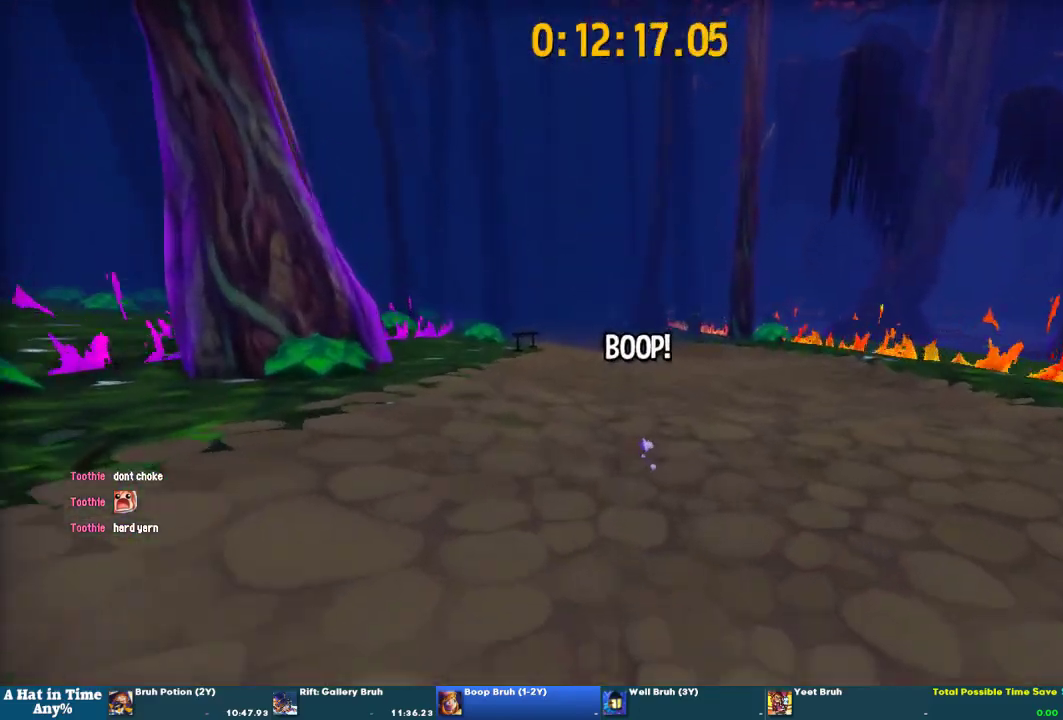
{"buttons": ["L2"], "left_stick": "up", "right_stick": "center", "events": [[67, "CROSS", "down"], [233, "CROSS", "up"]]}
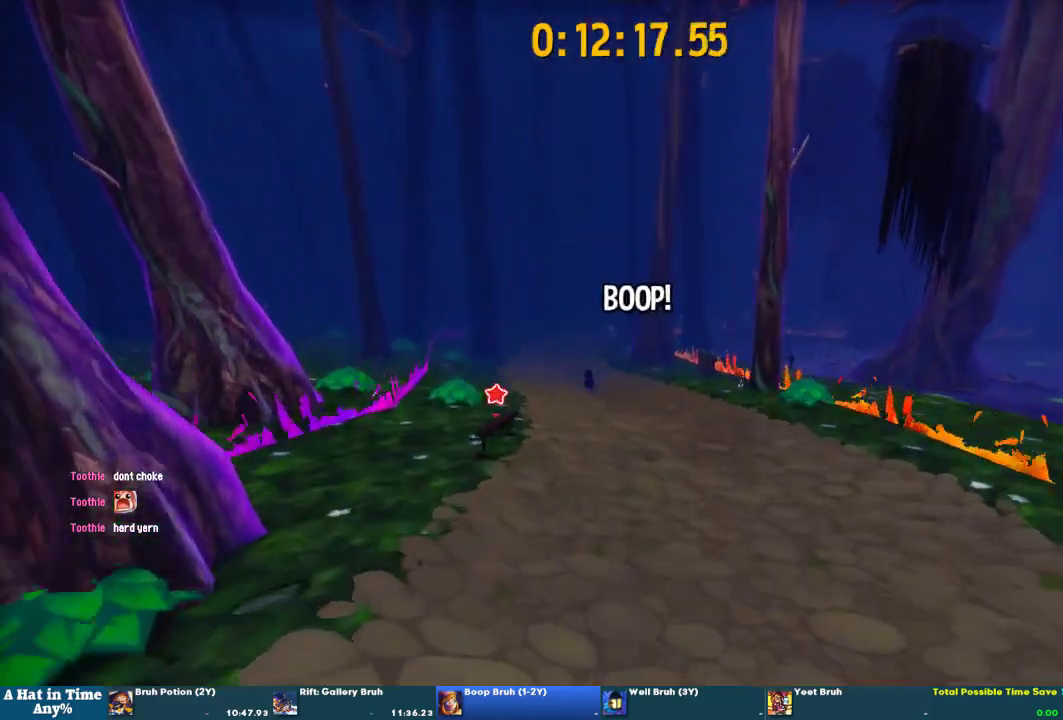
{"buttons": ["L2"], "left_stick": "up", "right_stick": "center", "events": []}
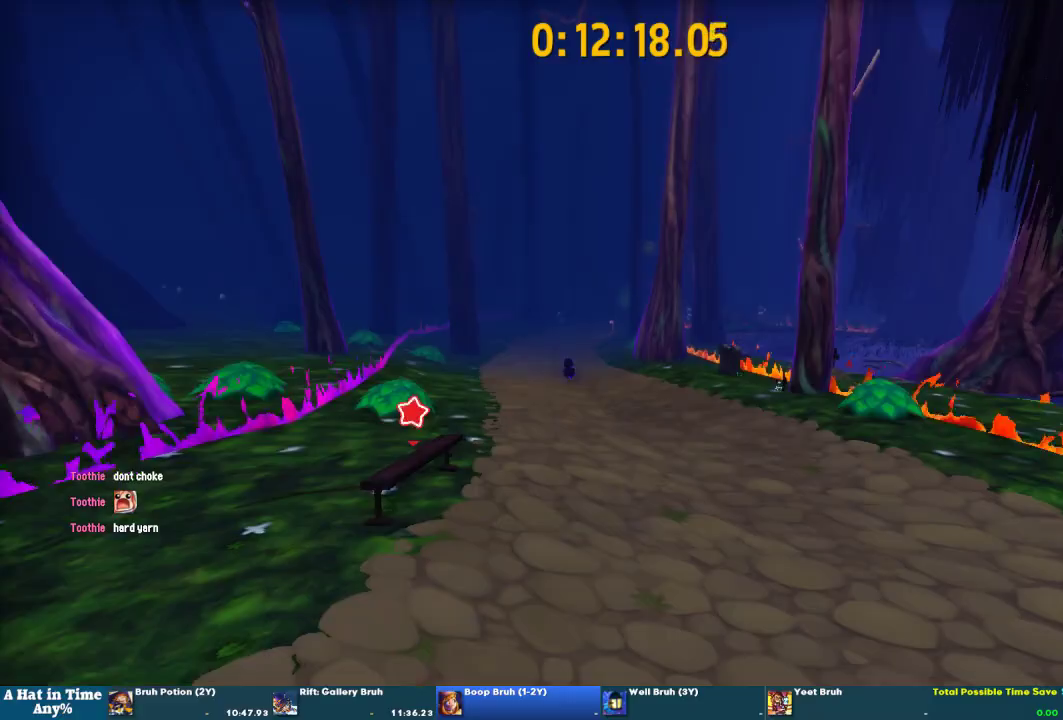
{"buttons": ["L2"], "left_stick": "up", "right_stick": "center", "events": [[167, "CROSS", "down"], [400, "CROSS", "up"]]}
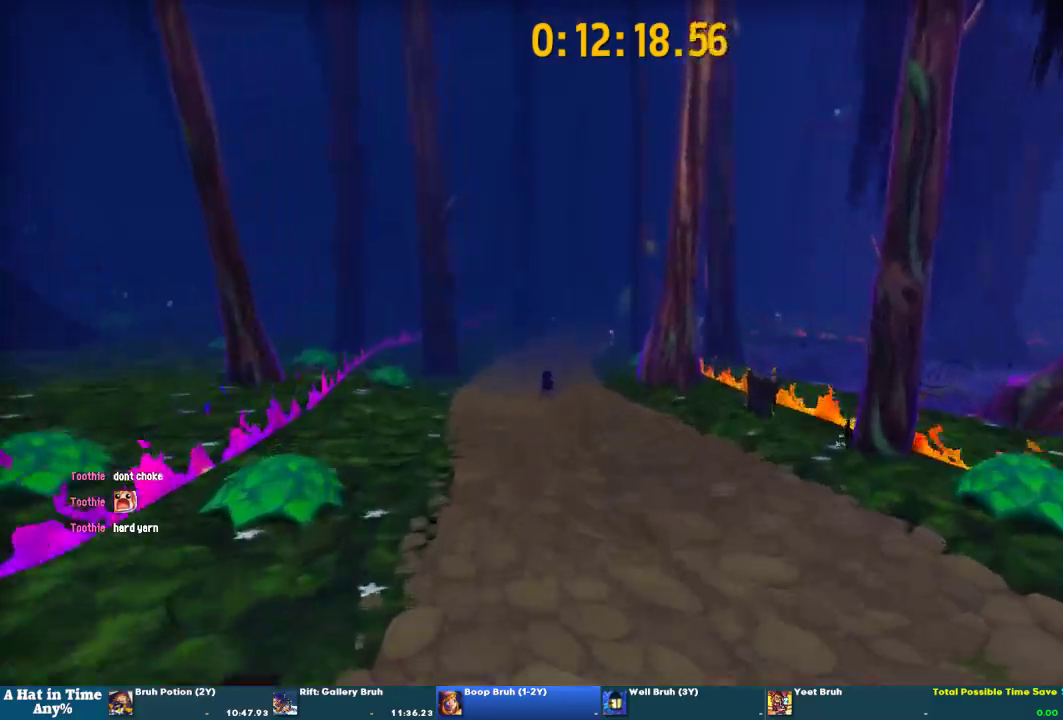
{"buttons": ["L2"], "left_stick": "up", "right_stick": "center", "events": []}
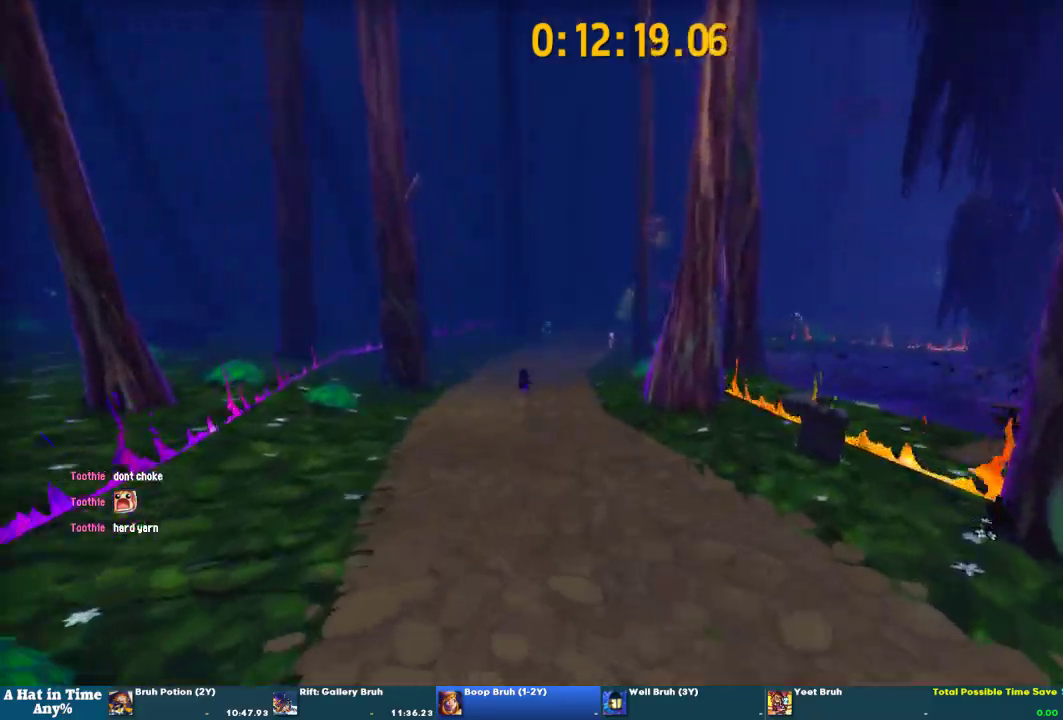
{"buttons": ["CROSS", "L2"], "left_stick": "up", "right_stick": "center", "events": [[400, "CROSS", "down"]]}
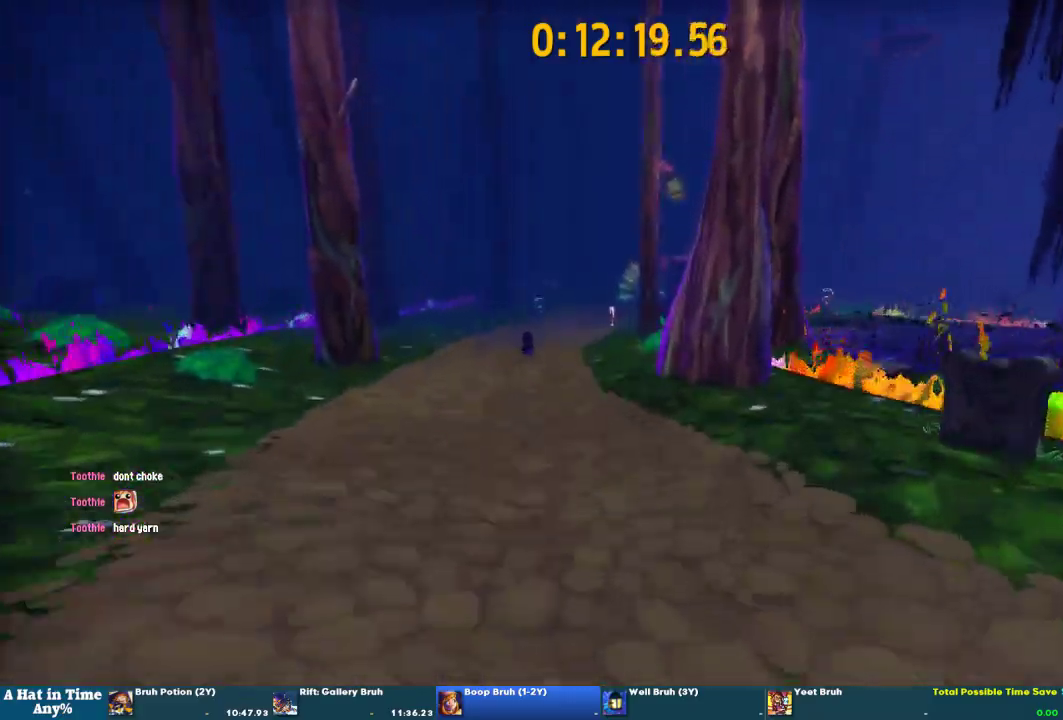
{"buttons": ["L2"], "left_stick": "up", "right_stick": "right", "events": [[133, "CROSS", "up"], [467, "right_stick", "right"]]}
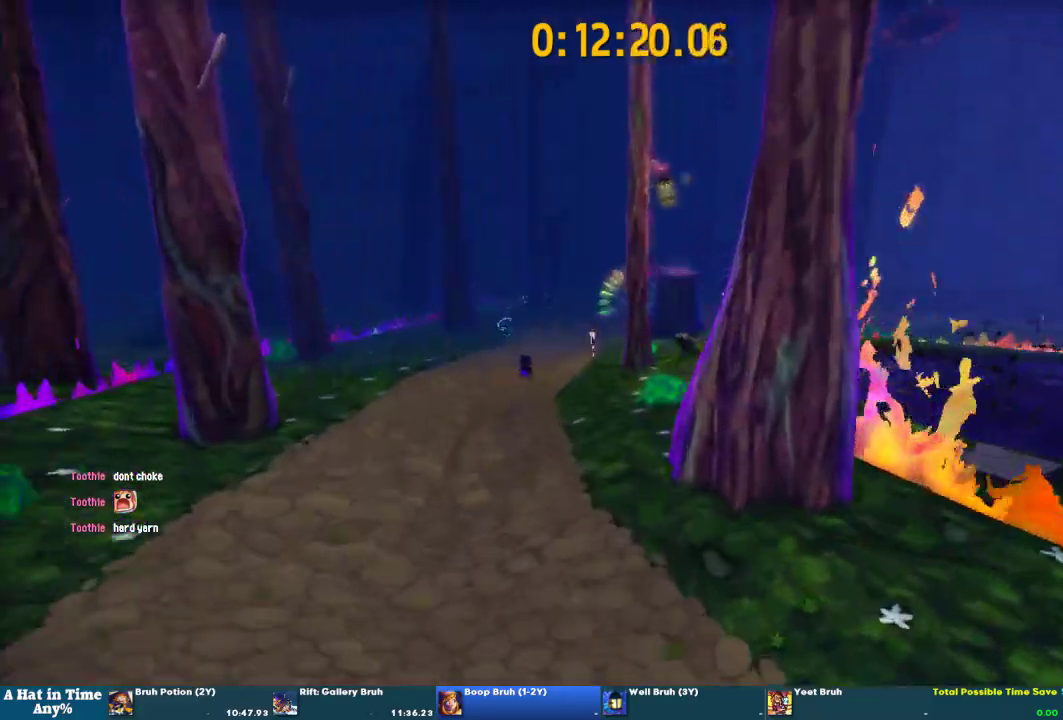
{"buttons": ["CROSS", "L2"], "left_stick": "up-right", "right_stick": "center", "events": [[167, "right_stick", "center"], [400, "left_stick", "up-right"], [467, "CROSS", "down"]]}
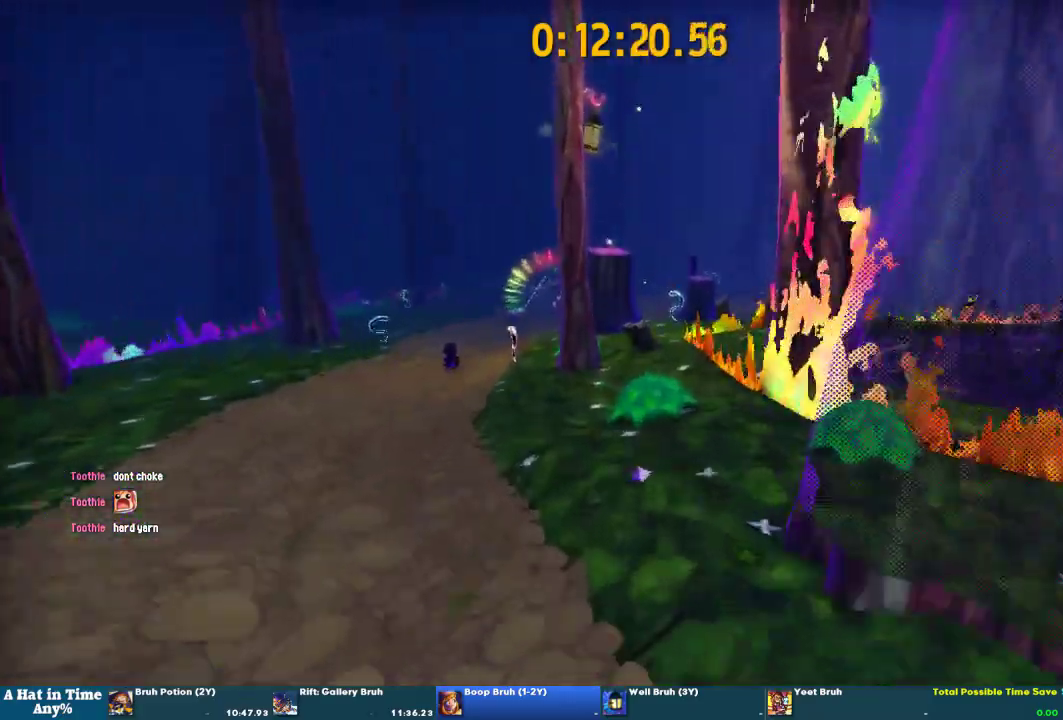
{"buttons": ["L2"], "left_stick": "up", "right_stick": "up-right", "events": [[200, "CROSS", "up"], [367, "left_stick", "up"], [367, "right_stick", "up-right"]]}
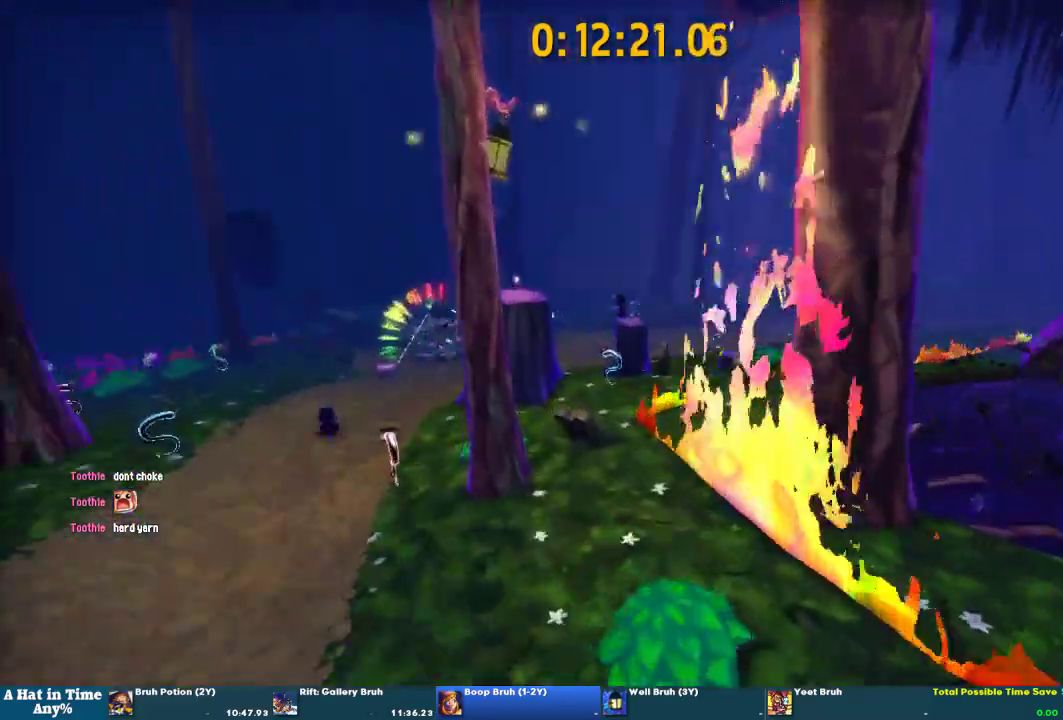
{"buttons": ["L2"], "left_stick": "up", "right_stick": "up-right", "events": [[200, "right_stick", "center"], [500, "right_stick", "up-right"]]}
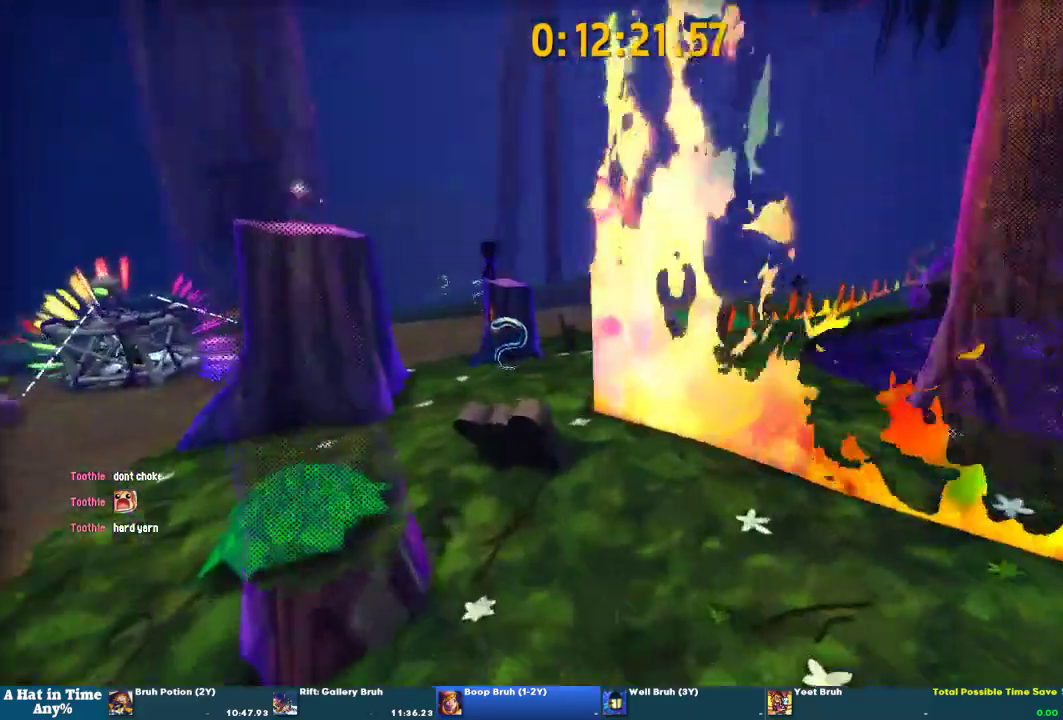
{"buttons": ["CROSS", "L2"], "left_stick": "up-right", "right_stick": "center", "events": [[33, "left_stick", "up-left"], [133, "right_stick", "center"], [233, "left_stick", "up"], [367, "left_stick", "up-right"], [400, "CROSS", "down"]]}
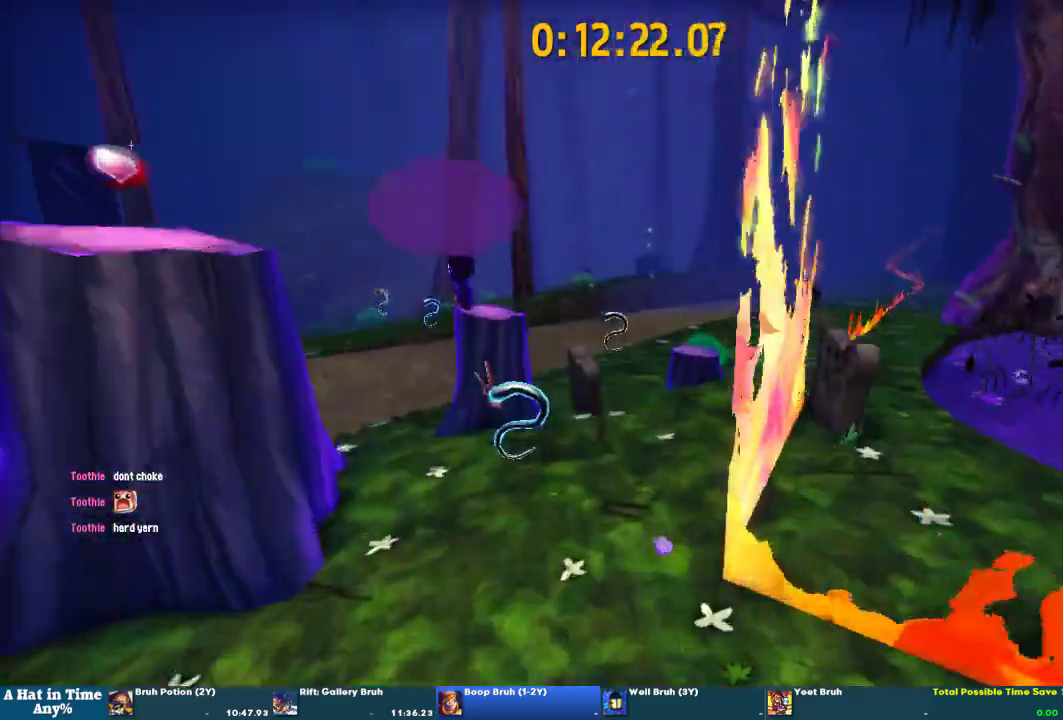
{"buttons": ["L2"], "left_stick": "up", "right_stick": "up-right", "events": [[167, "CROSS", "up"], [167, "left_stick", "up"], [300, "left_stick", "up-right"], [467, "left_stick", "up"], [467, "right_stick", "up-right"]]}
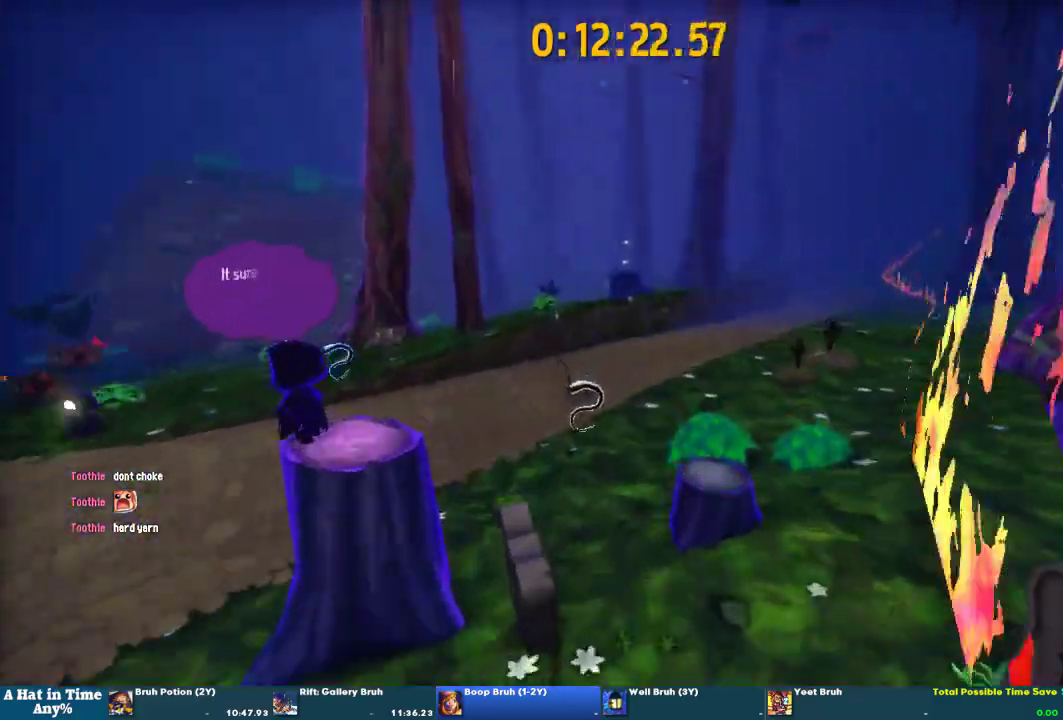
{"buttons": ["CROSS", "L2"], "left_stick": "up", "right_stick": "center", "events": [[67, "right_stick", "center"], [433, "CROSS", "down"]]}
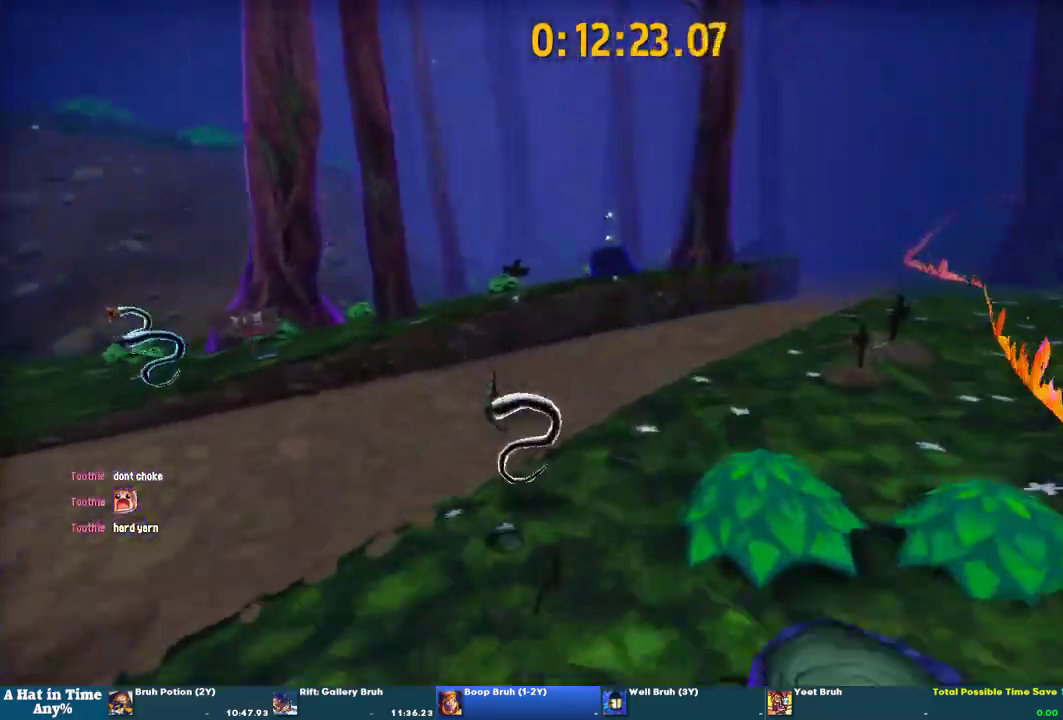
{"buttons": ["L2"], "left_stick": "up", "right_stick": "center", "events": [[133, "CROSS", "up"], [267, "left_stick", "up-right"], [333, "right_stick", "up-right"], [433, "right_stick", "center"], [500, "left_stick", "up"]]}
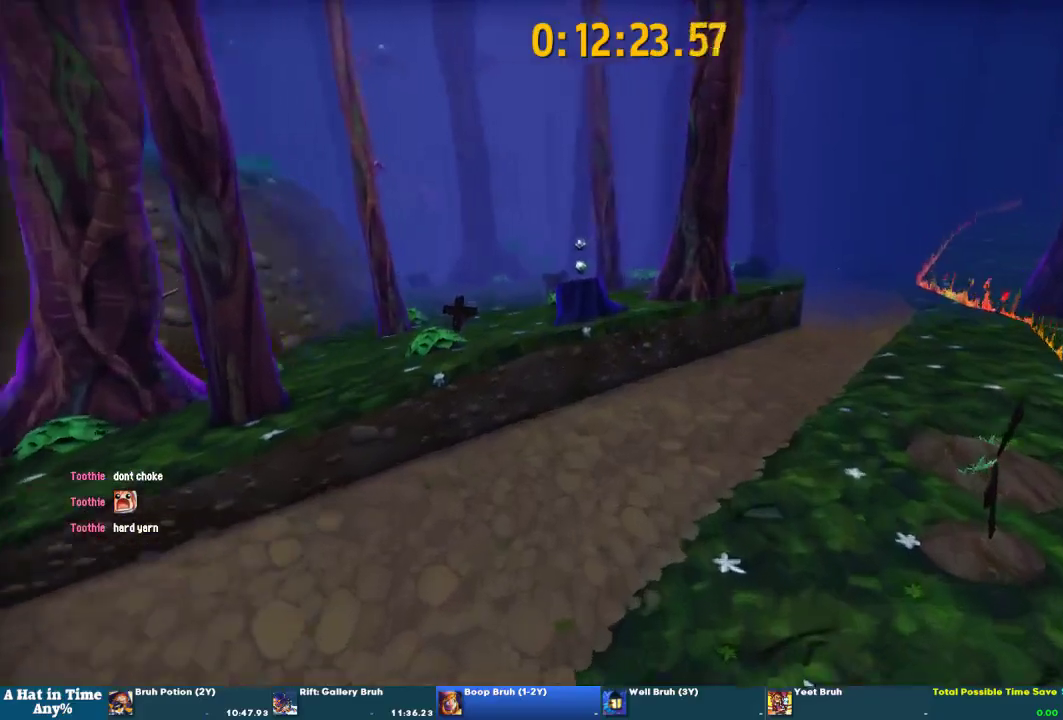
{"buttons": ["L2"], "left_stick": "up", "right_stick": "center", "events": []}
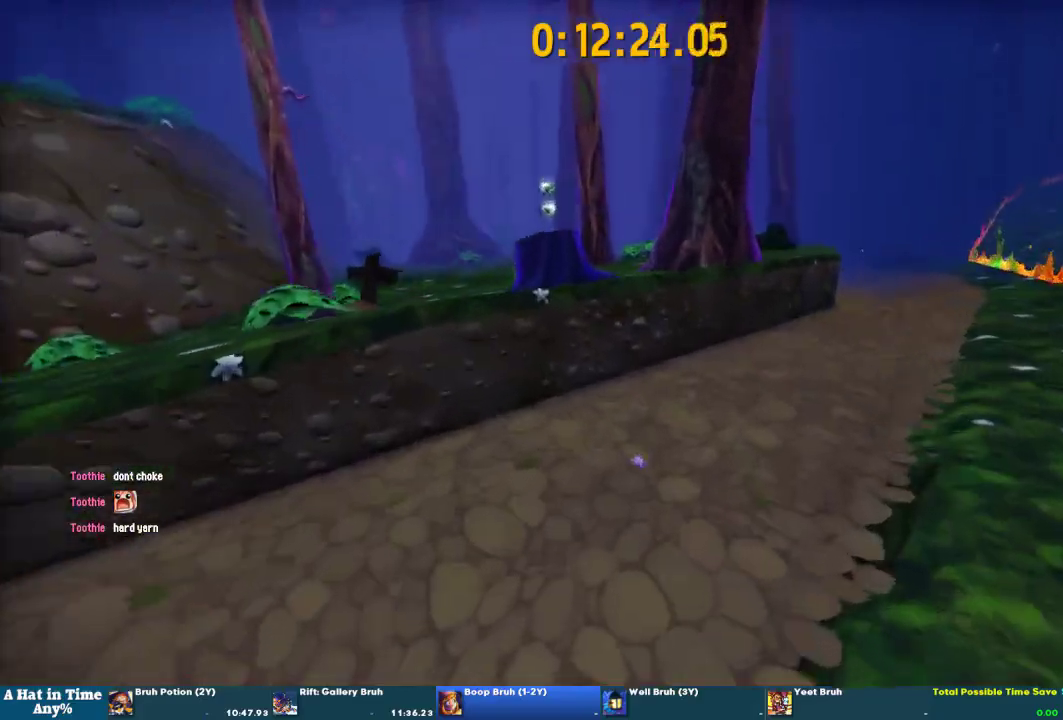
{"buttons": ["L2"], "left_stick": "up-left", "right_stick": "center", "events": [[67, "CROSS", "down"], [433, "CROSS", "up"], [467, "left_stick", "up-left"]]}
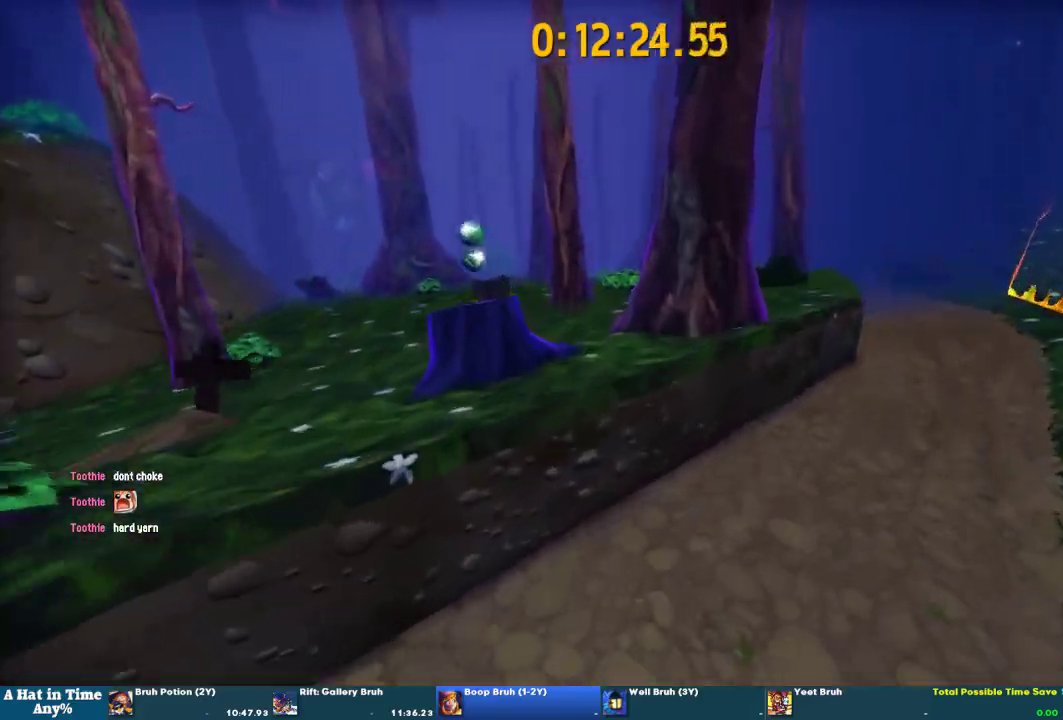
{"buttons": ["CROSS", "L2"], "left_stick": "up", "right_stick": "center", "events": [[300, "CROSS", "down"], [367, "left_stick", "up"]]}
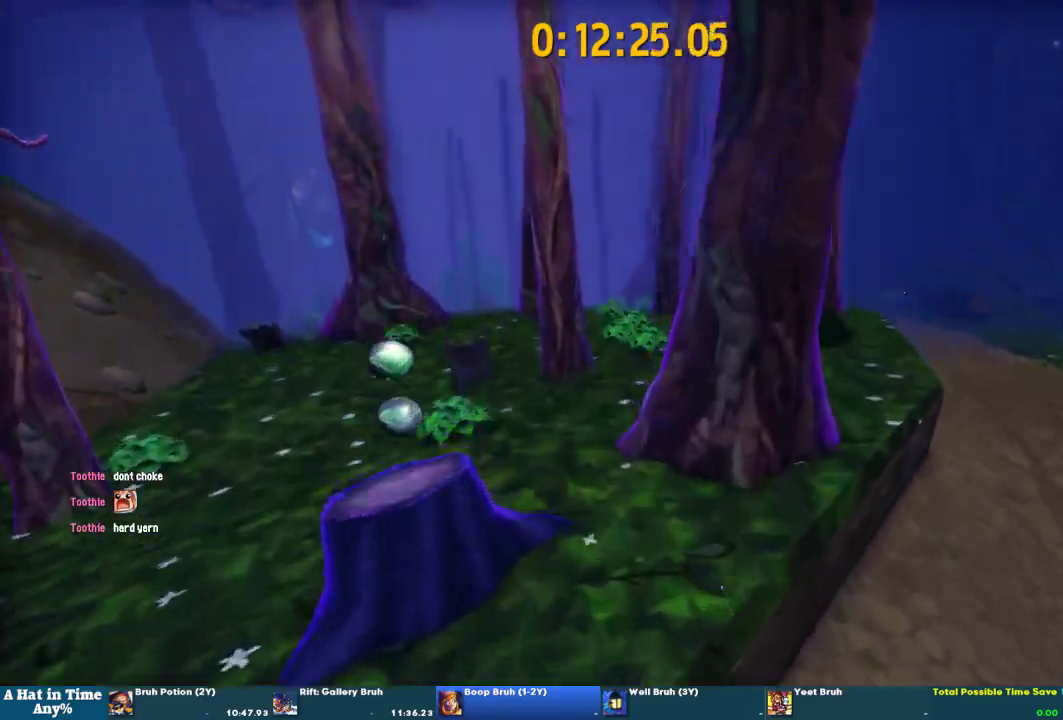
{"buttons": ["L2"], "left_stick": "up", "right_stick": "up-right", "events": [[33, "CROSS", "up"], [67, "left_stick", "up-right"], [300, "left_stick", "up"], [433, "right_stick", "up-right"]]}
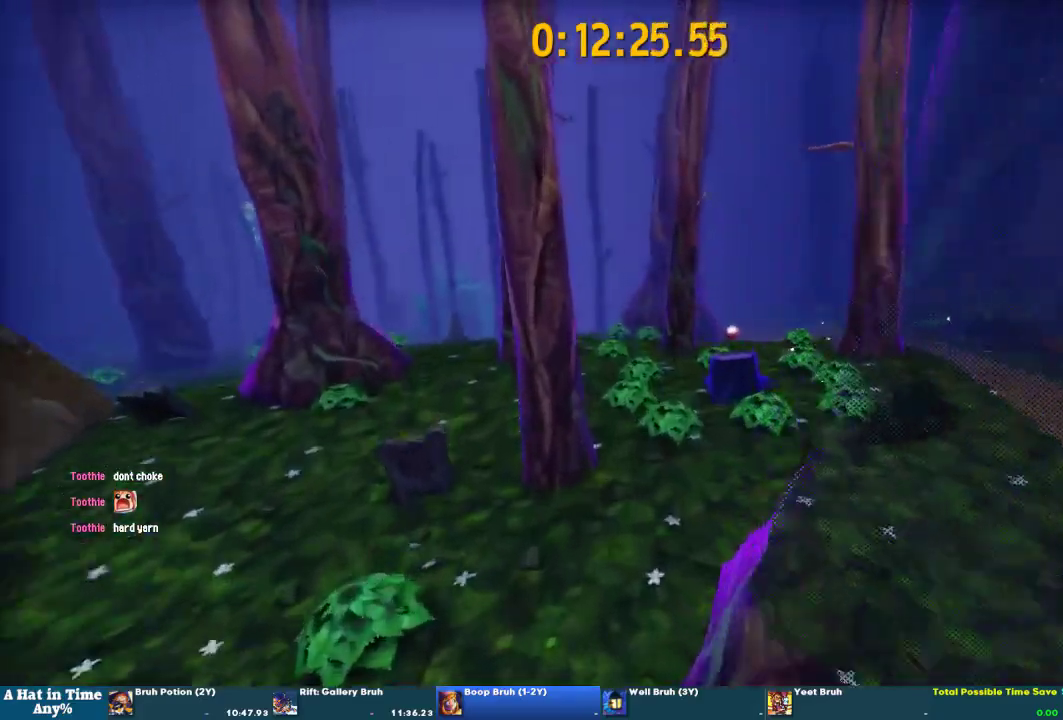
{"buttons": ["CROSS", "L2"], "left_stick": "up", "right_stick": "center", "events": [[33, "right_stick", "center"], [500, "CROSS", "down"]]}
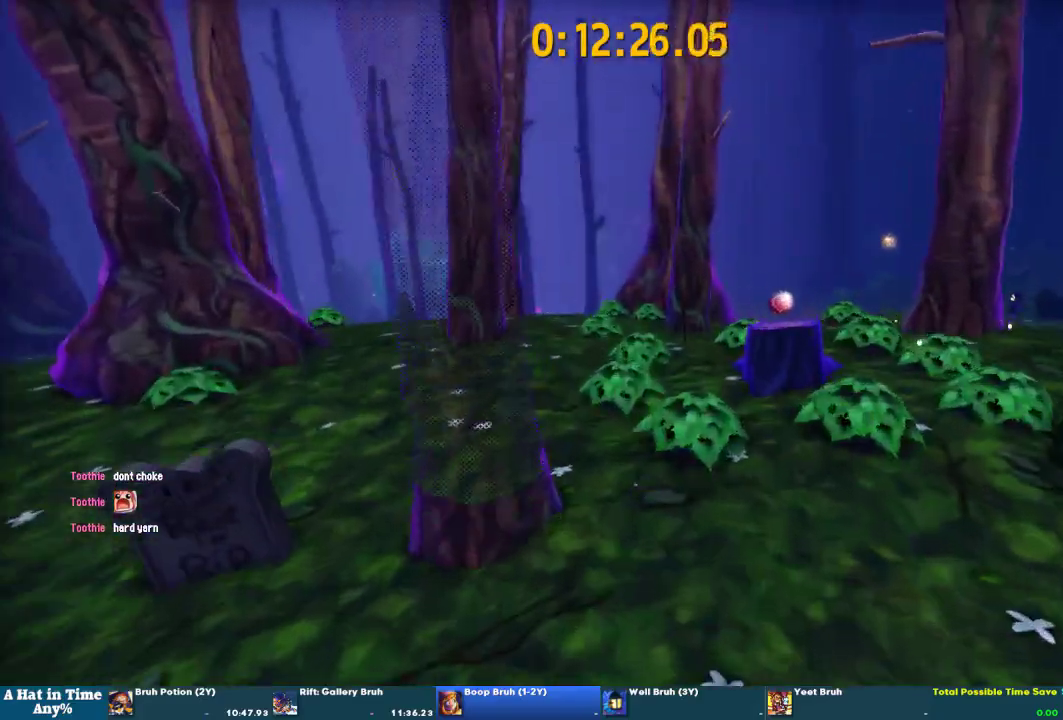
{"buttons": ["L2"], "left_stick": "up", "right_stick": "center", "events": [[233, "CROSS", "up"]]}
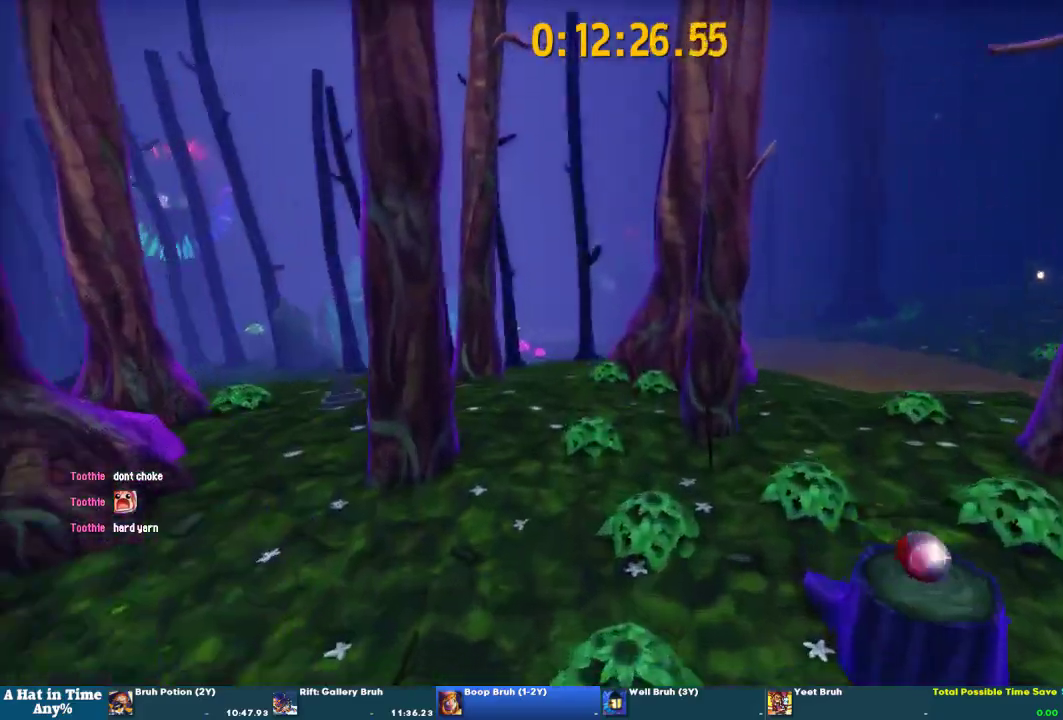
{"buttons": ["L2"], "left_stick": "up", "right_stick": "center", "events": [[33, "left_stick", "up-left"], [100, "right_stick", "up-right"], [200, "right_stick", "center"], [467, "left_stick", "up"]]}
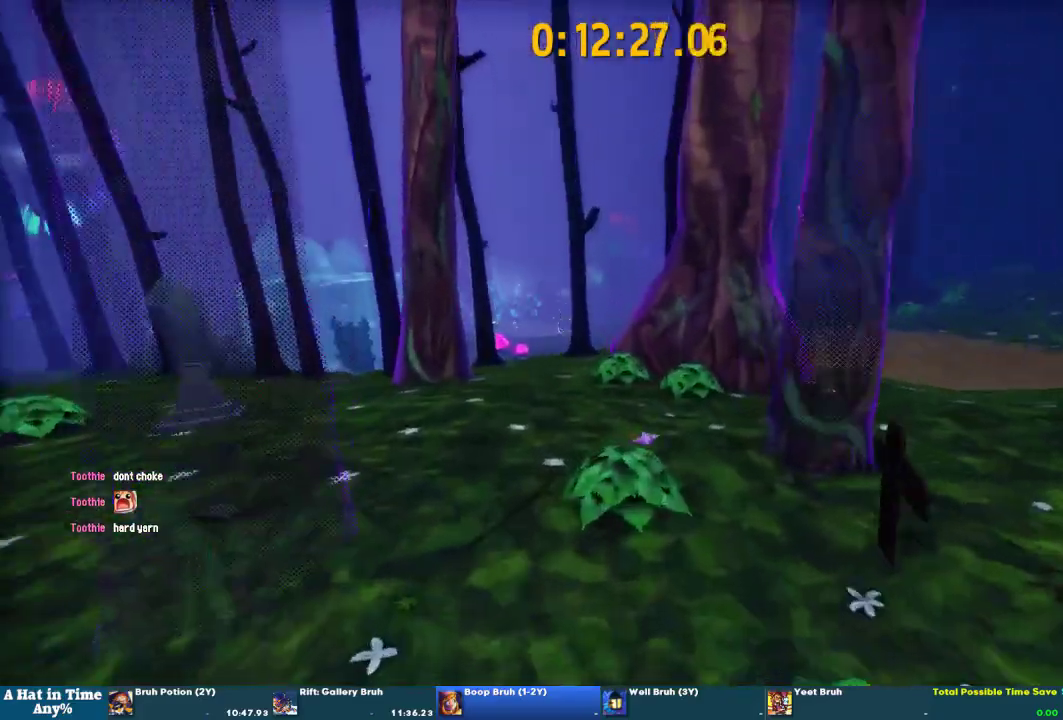
{"buttons": ["CROSS", "L2"], "left_stick": "up", "right_stick": "center", "events": [[267, "CROSS", "down"]]}
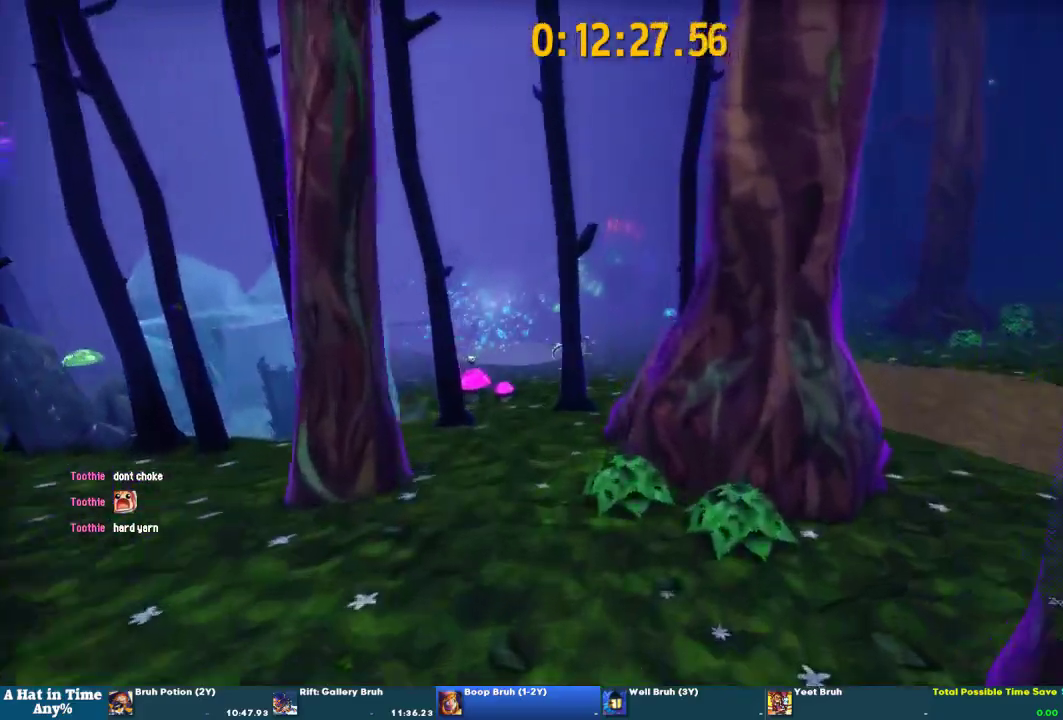
{"buttons": ["L2"], "left_stick": "up", "right_stick": "center", "events": [[133, "CROSS", "up"]]}
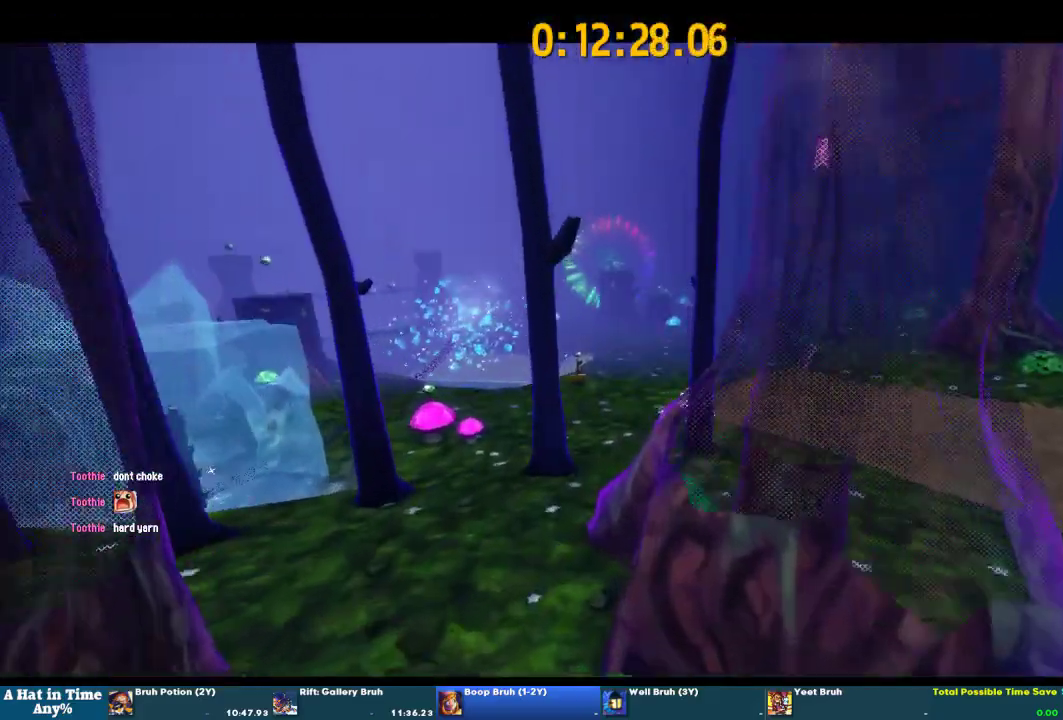
{"buttons": ["L2"], "left_stick": "up", "right_stick": "center", "events": [[133, "right_stick", "up-right"], [200, "right_stick", "center"]]}
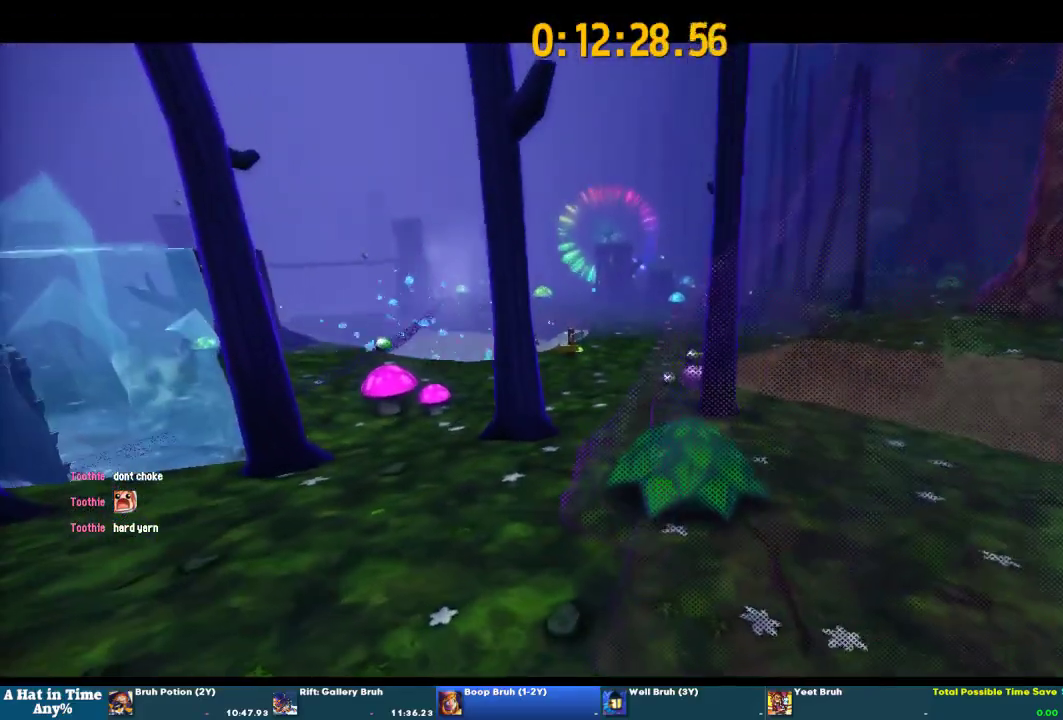
{"buttons": ["L2"], "left_stick": "up", "right_stick": "center", "events": []}
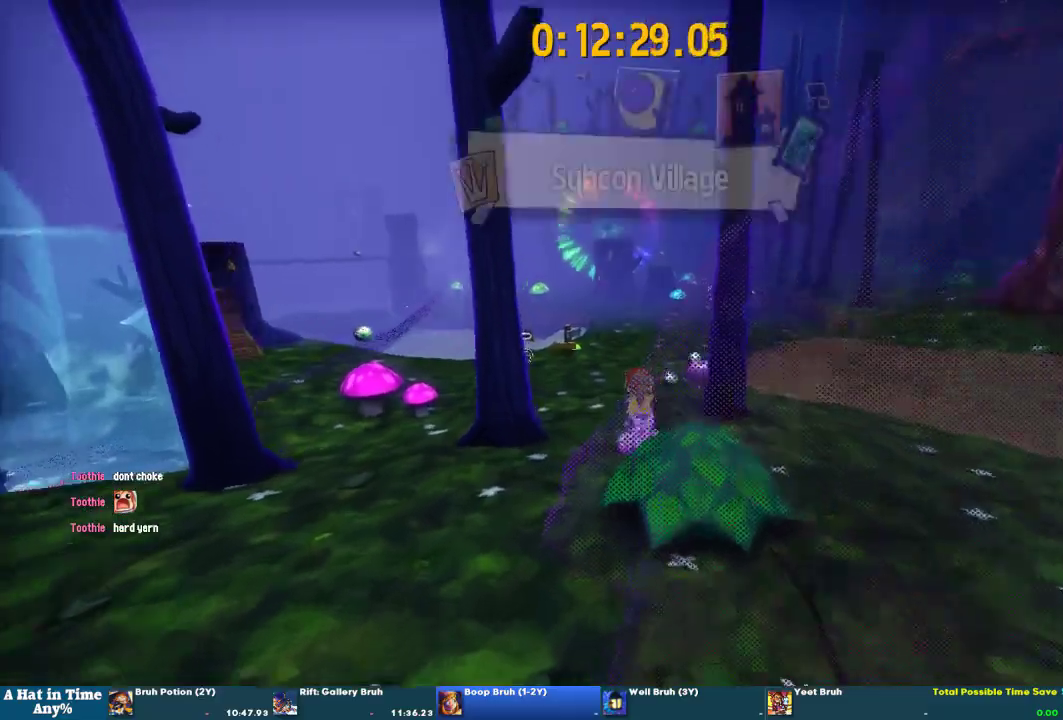
{"buttons": ["L2"], "left_stick": "up", "right_stick": "center", "events": [[367, "right_stick", "left"], [467, "right_stick", "center"]]}
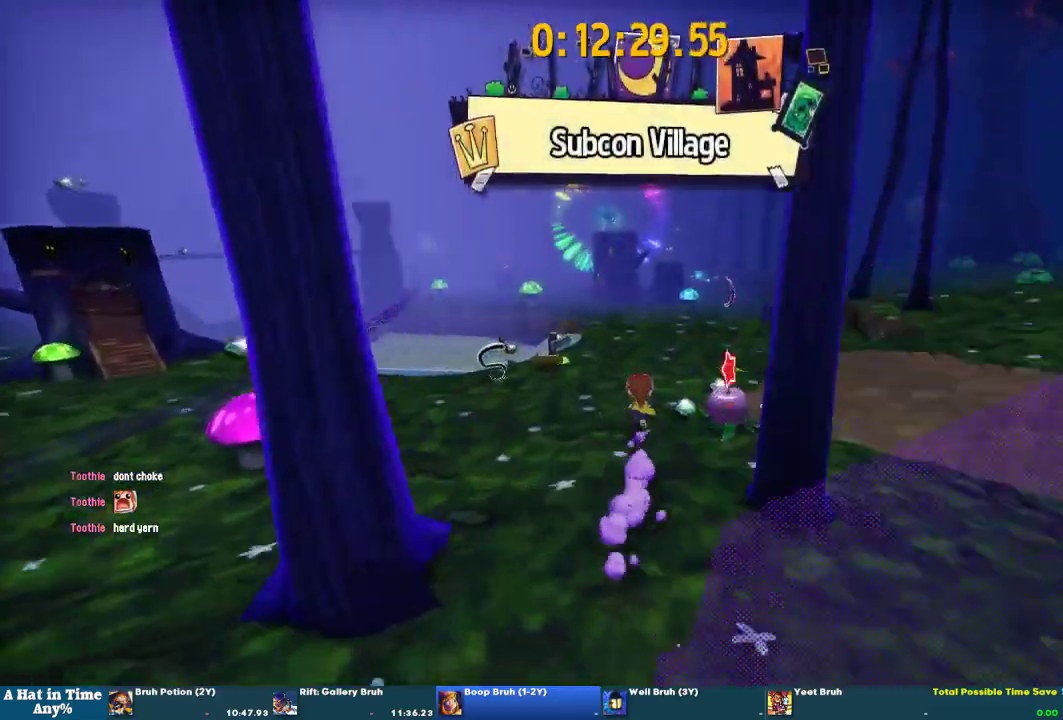
{"buttons": [], "left_stick": "up-left", "right_stick": "center", "events": [[100, "left_stick", "up-right"], [367, "CIRCLE", "down"], [400, "L2", "up"], [400, "left_stick", "up-left"], [467, "CIRCLE", "up"]]}
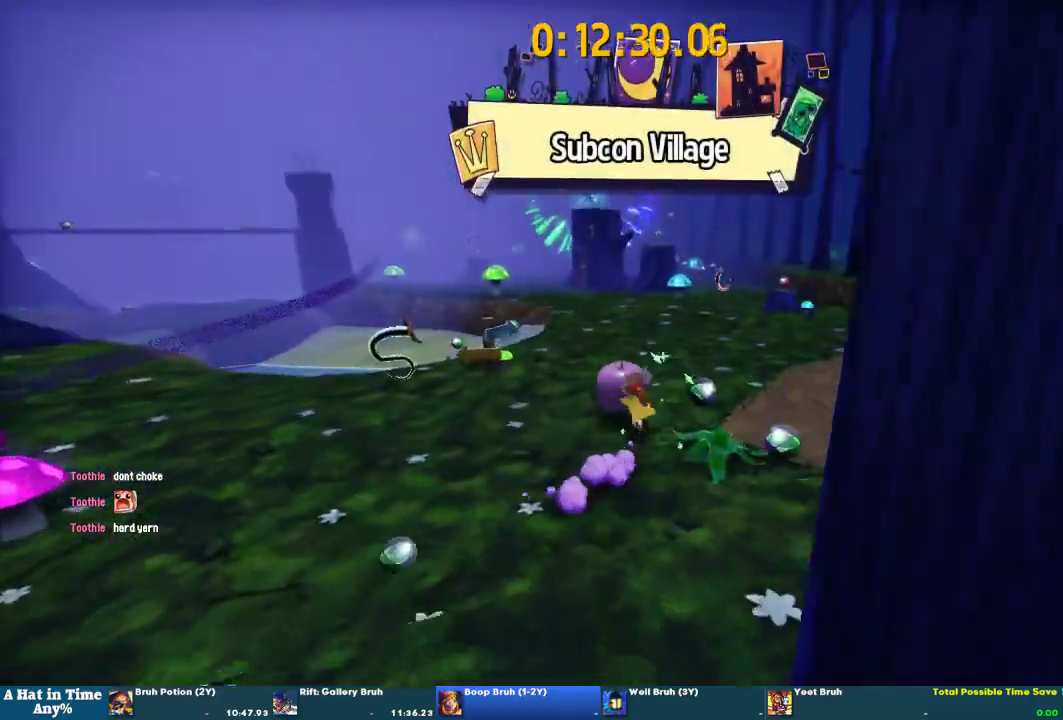
{"buttons": [], "left_stick": "up-left", "right_stick": "left", "events": [[100, "right_stick", "left"]]}